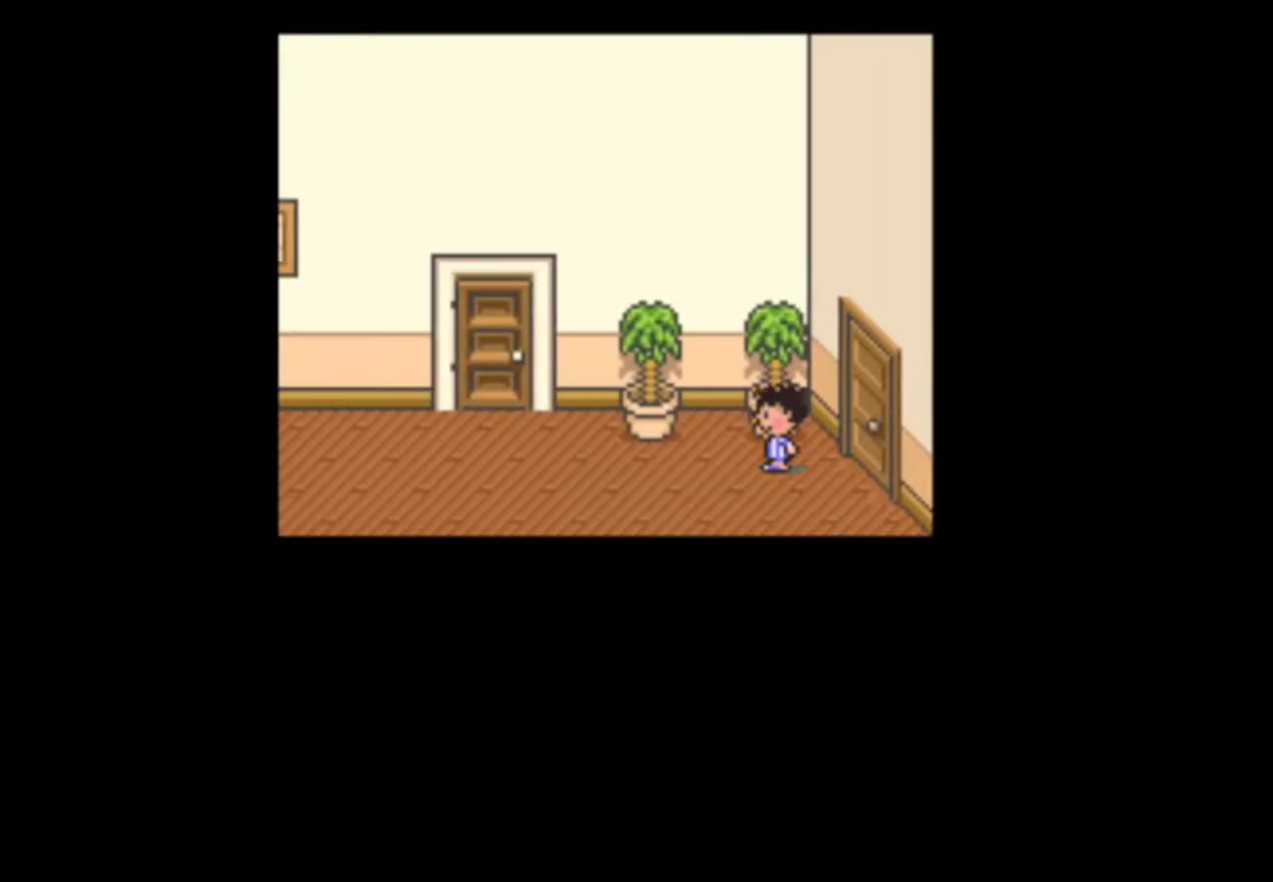
Gameplay with a controller (Nintendo layout); each line is a JSON object with the inputs held at the frame after it. "events" lists button and stick changes between this image and that frame as [ms after this image, input, new state], when the widget could be followed in between. Not read: L3 R3.
{"buttons": ["DPAD_LEFT"], "events": []}
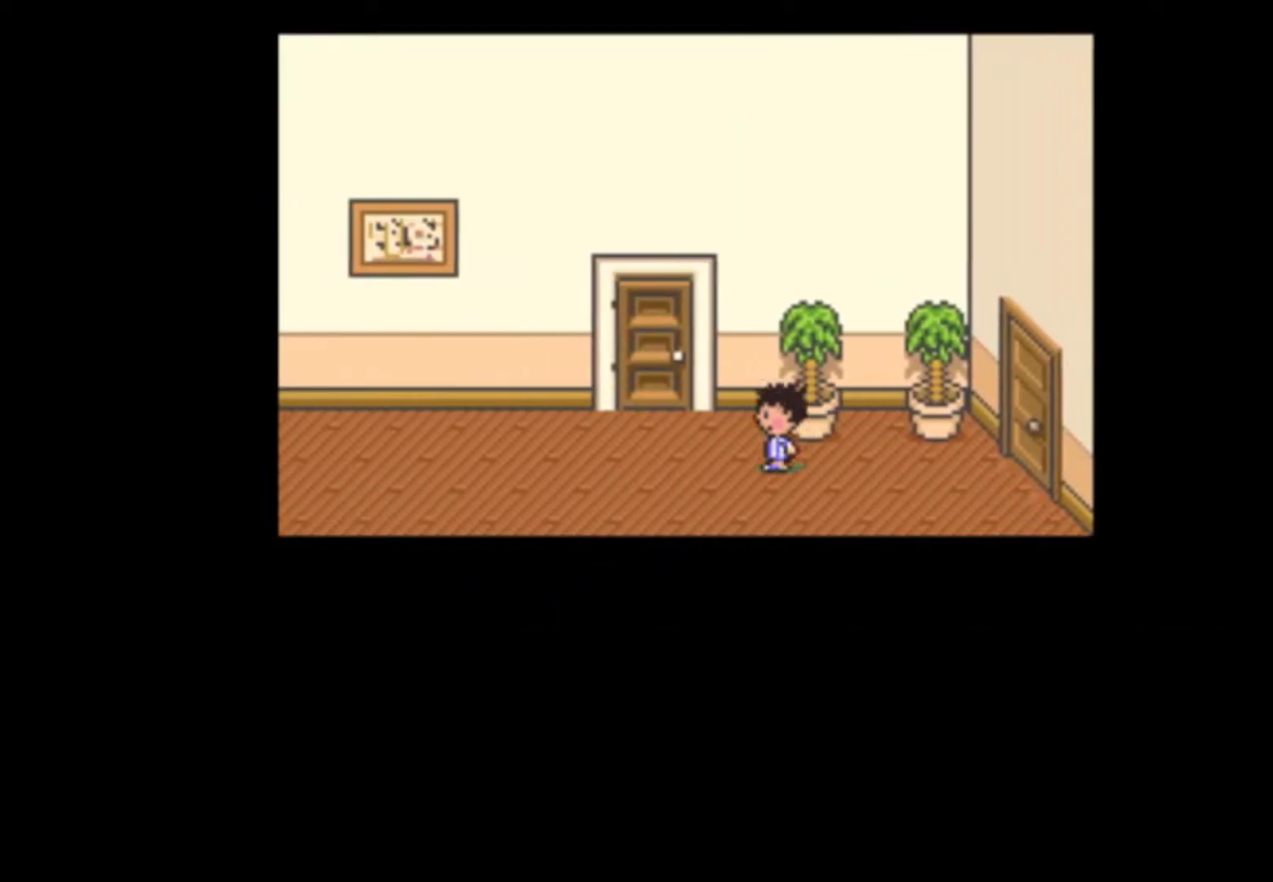
{"buttons": [], "events": [[217, "DPAD_UP", "down"], [450, "DPAD_UP", "up"], [483, "DPAD_LEFT", "up"]]}
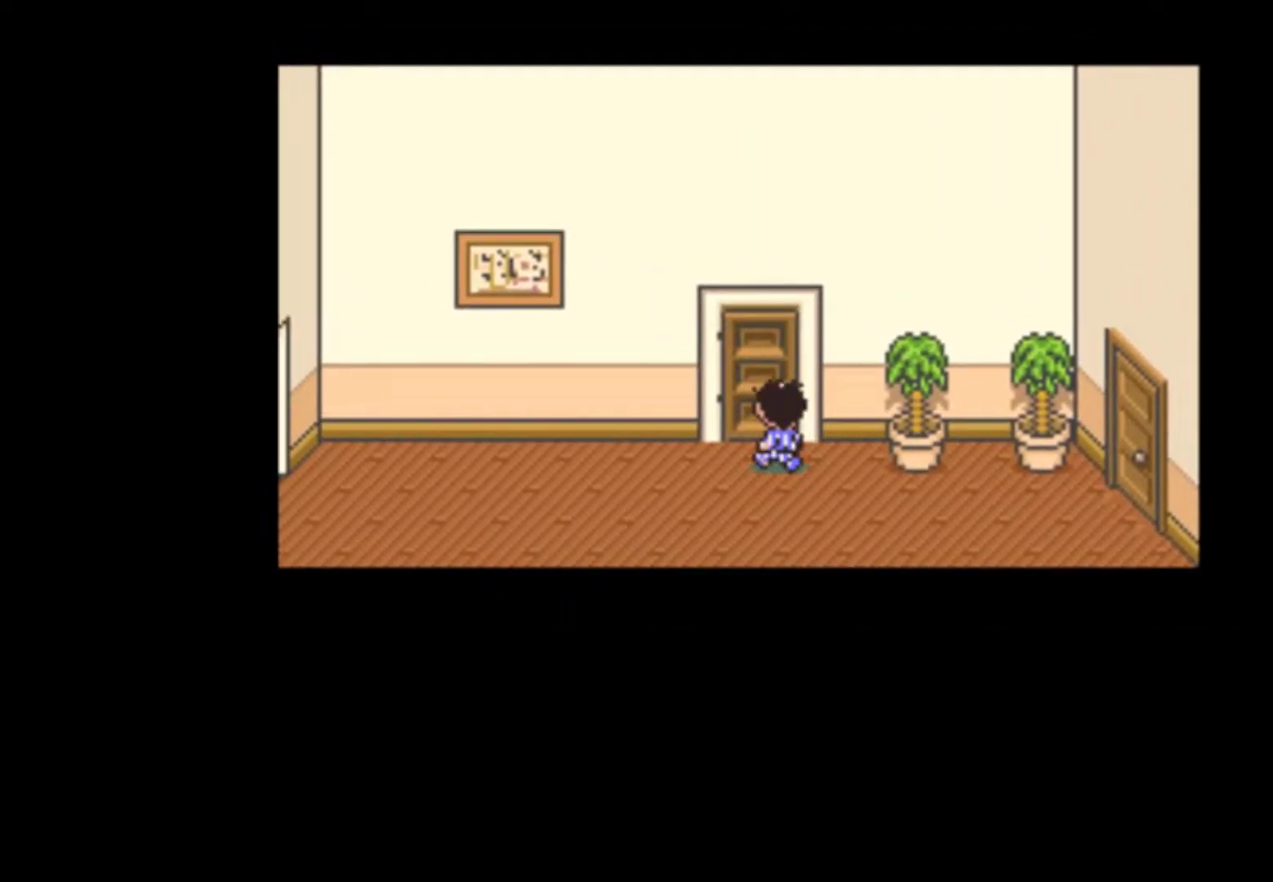
{"buttons": ["DPAD_LEFT"], "events": [[50, "DPAD_LEFT", "down"], [317, "DPAD_LEFT", "up"], [483, "DPAD_LEFT", "down"]]}
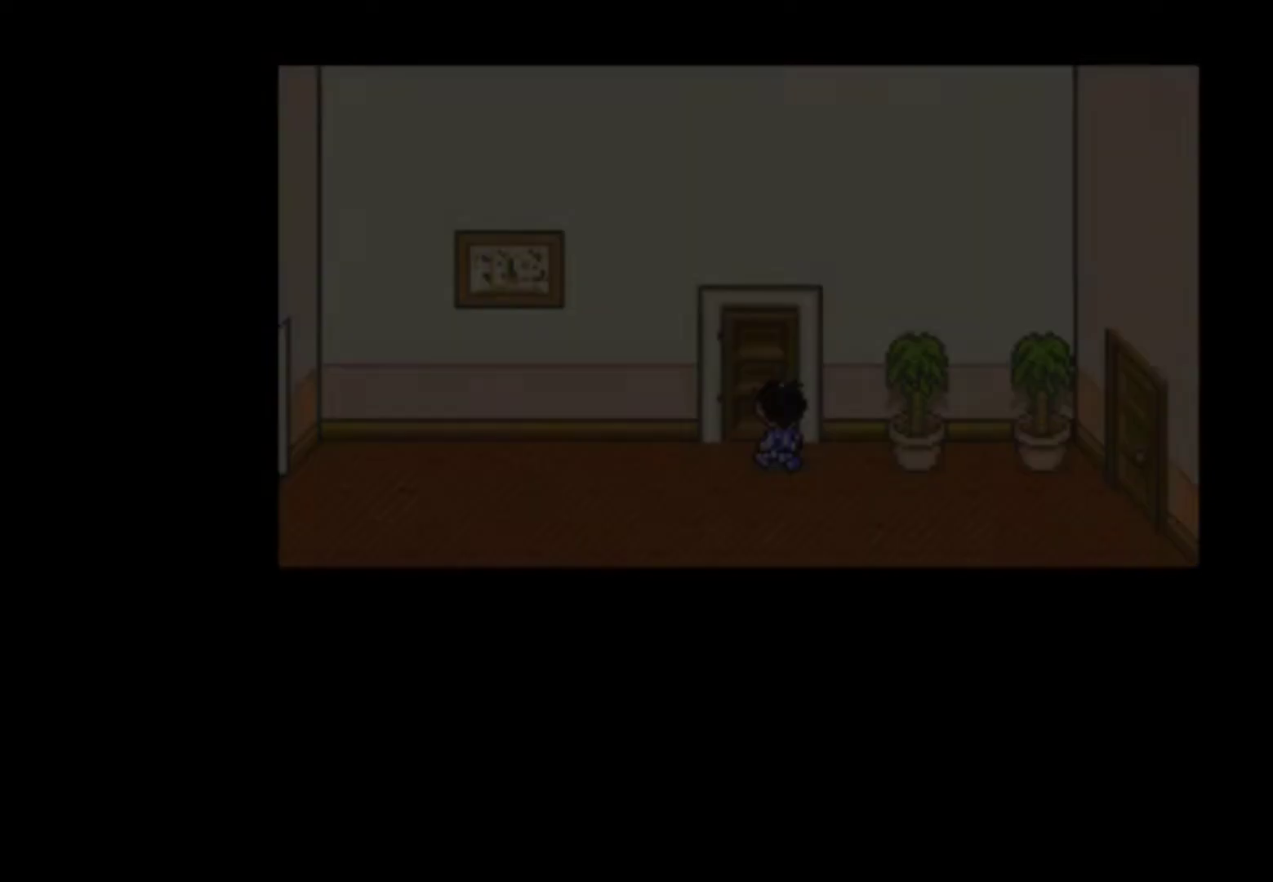
{"buttons": ["DPAD_LEFT"], "events": []}
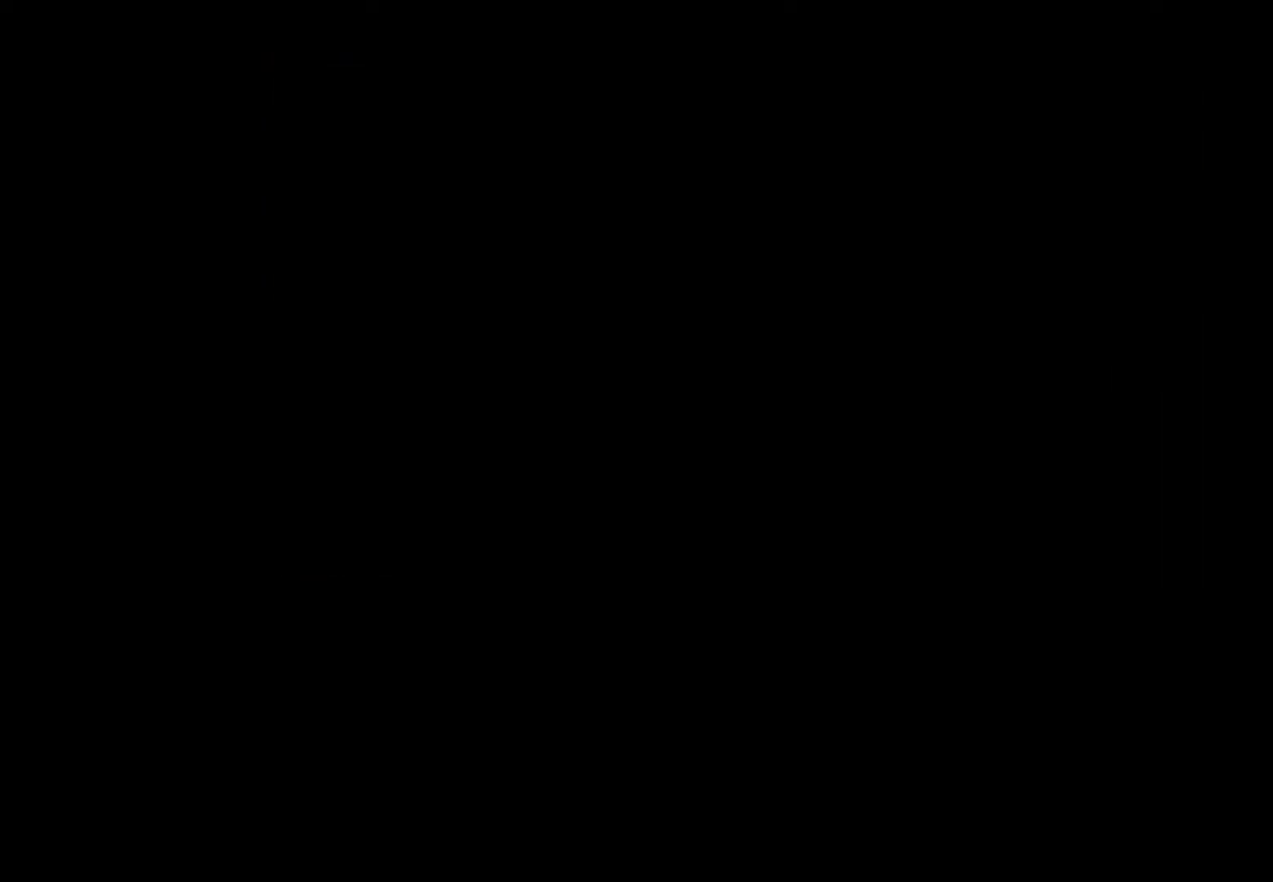
{"buttons": ["DPAD_LEFT"], "events": []}
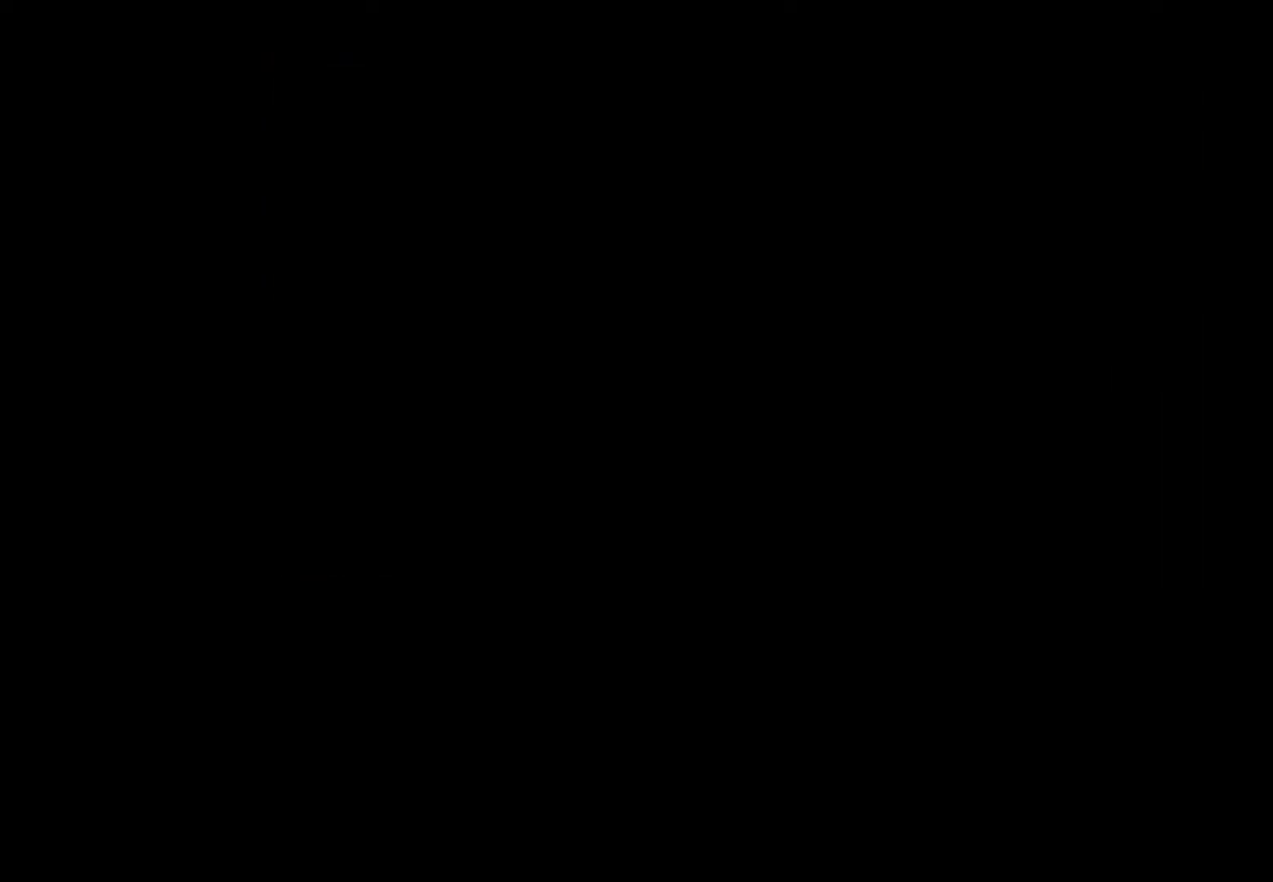
{"buttons": ["DPAD_LEFT"], "events": []}
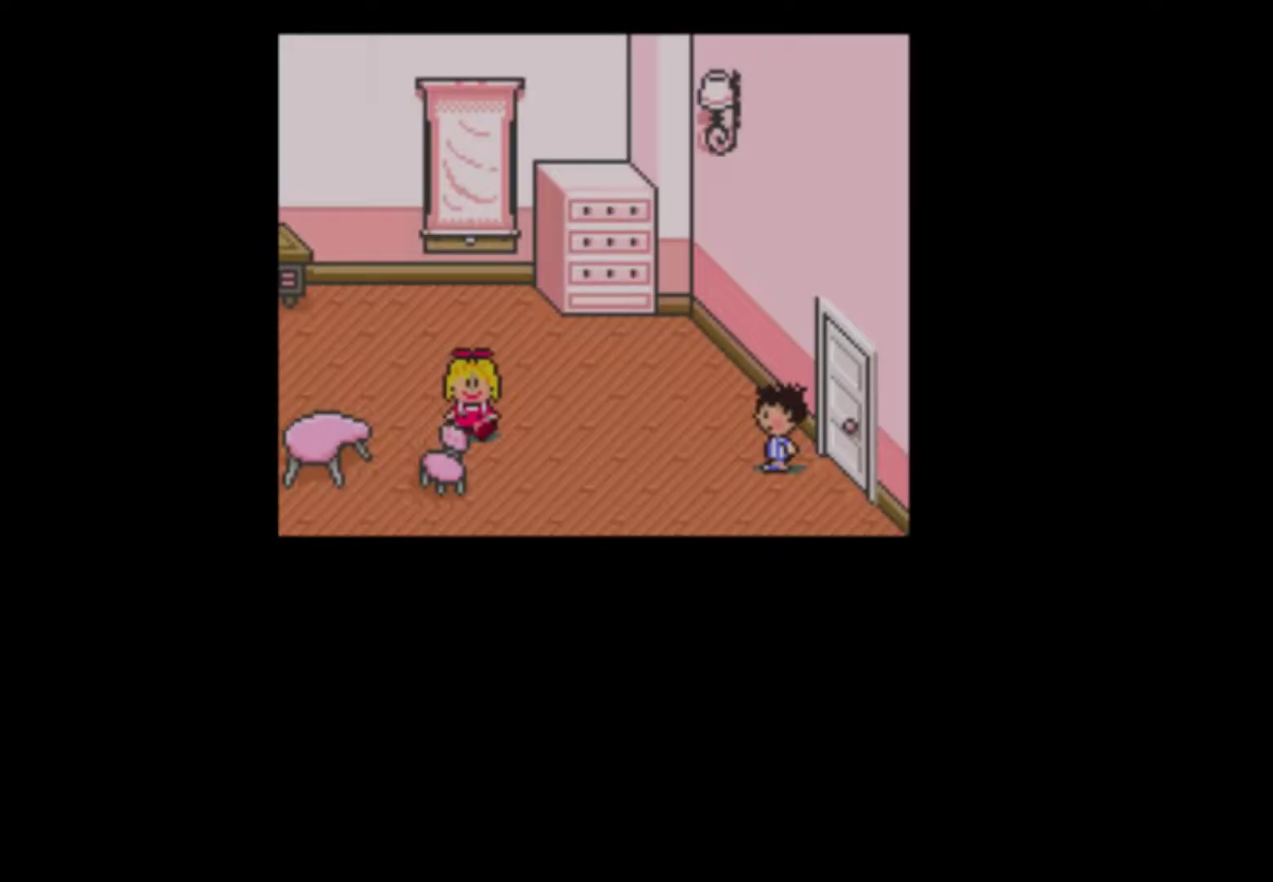
{"buttons": ["DPAD_LEFT"], "events": [[250, "DPAD_DOWN", "down"], [317, "DPAD_DOWN", "up"]]}
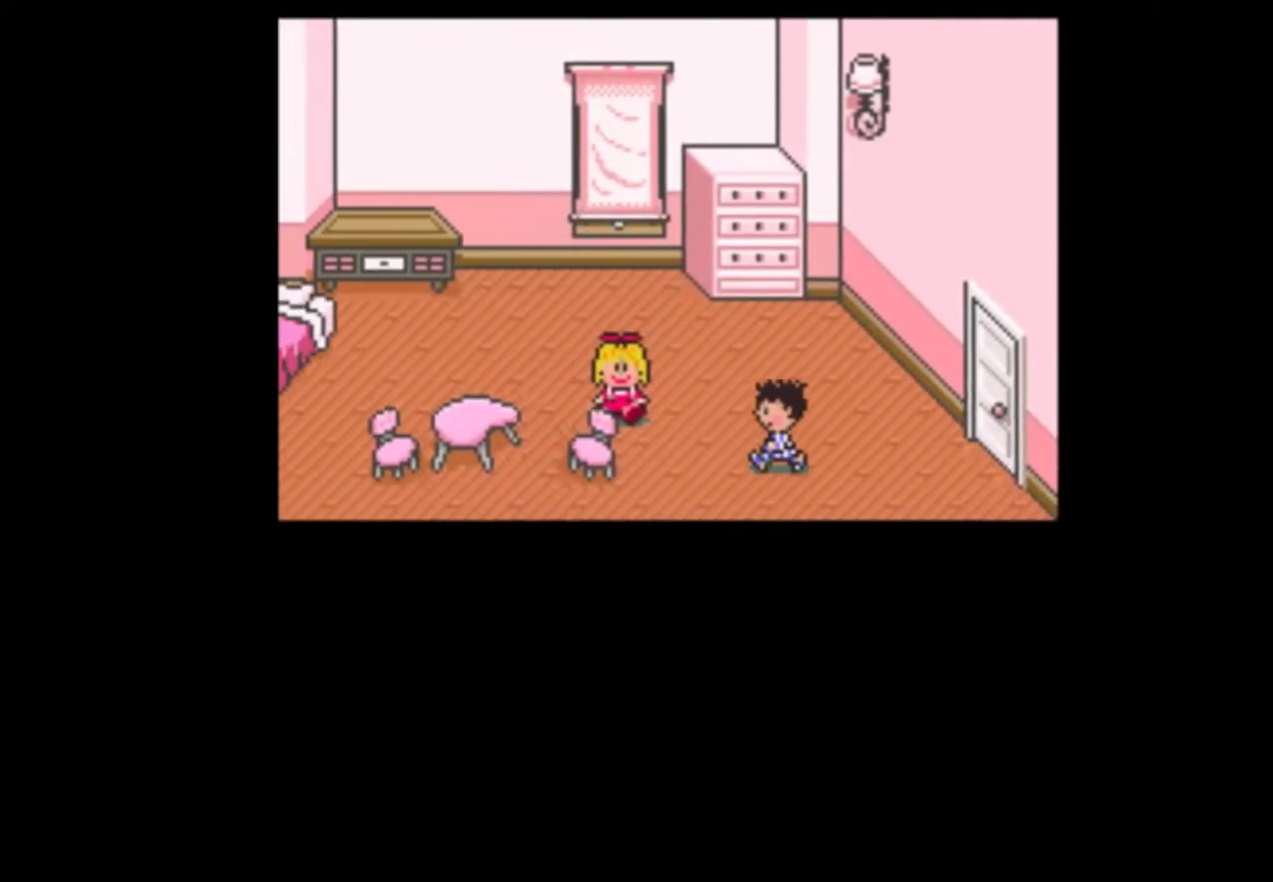
{"buttons": ["DPAD_LEFT"], "events": []}
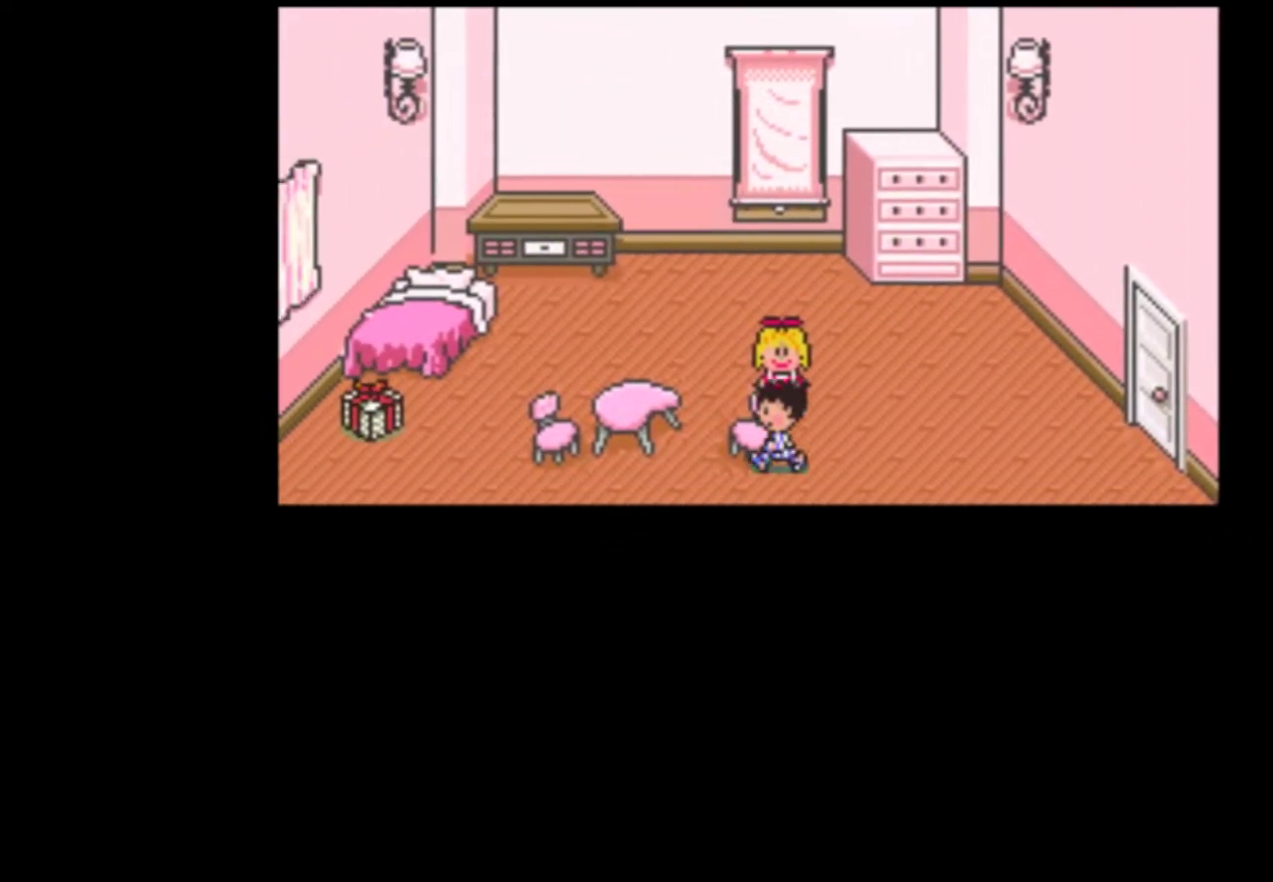
{"buttons": ["DPAD_LEFT"], "events": []}
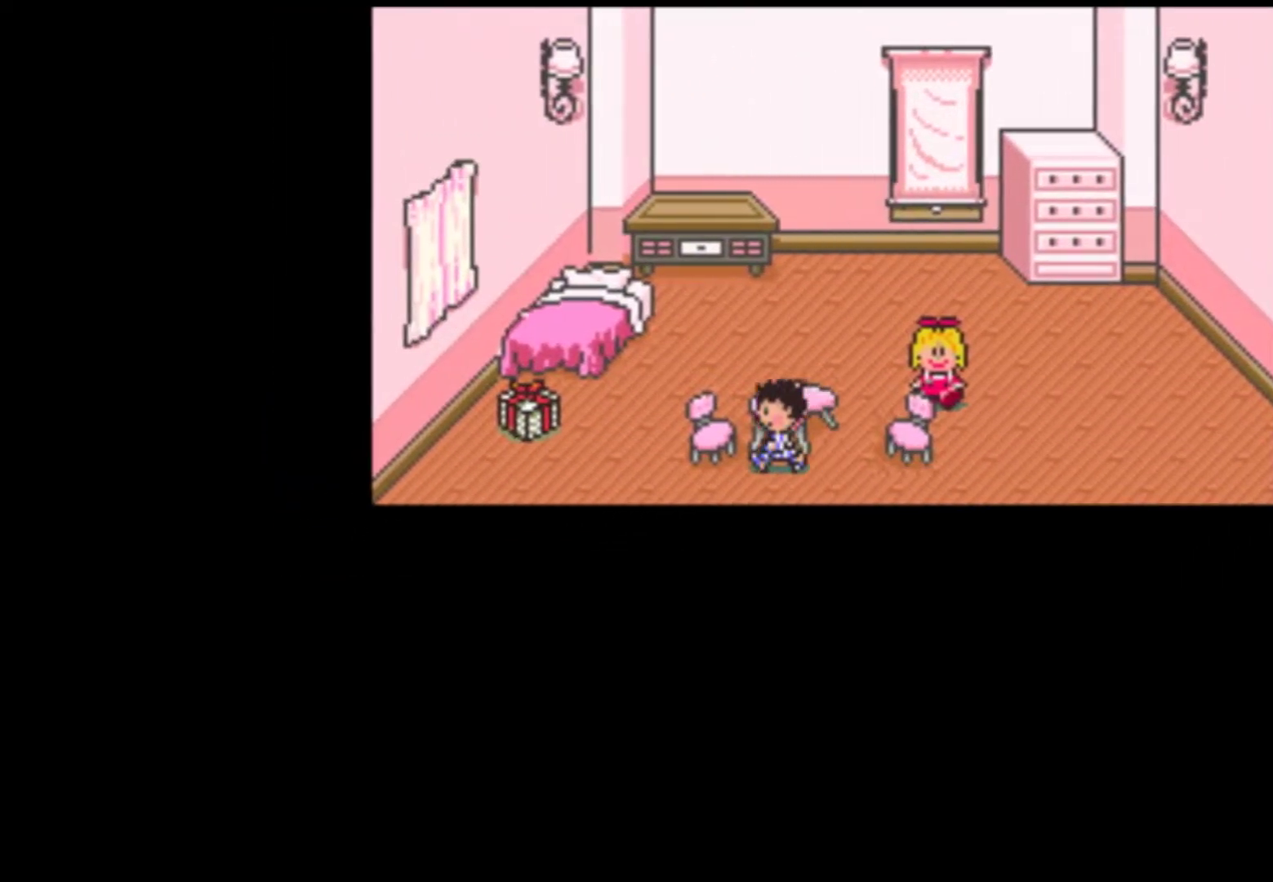
{"buttons": ["DPAD_LEFT"], "events": []}
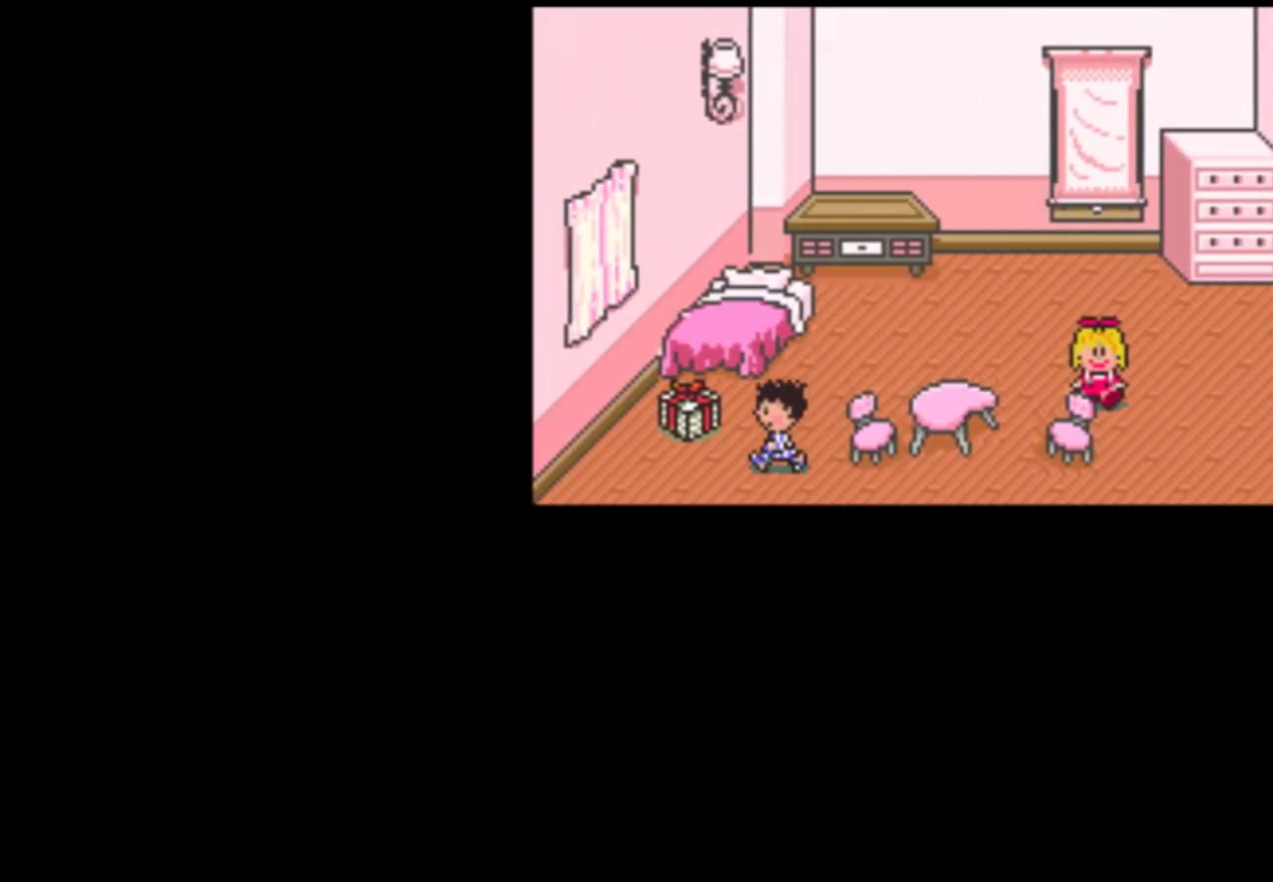
{"buttons": ["A"], "events": [[283, "DPAD_LEFT", "up"], [350, "A", "down"], [383, "A", "up"], [483, "A", "down"]]}
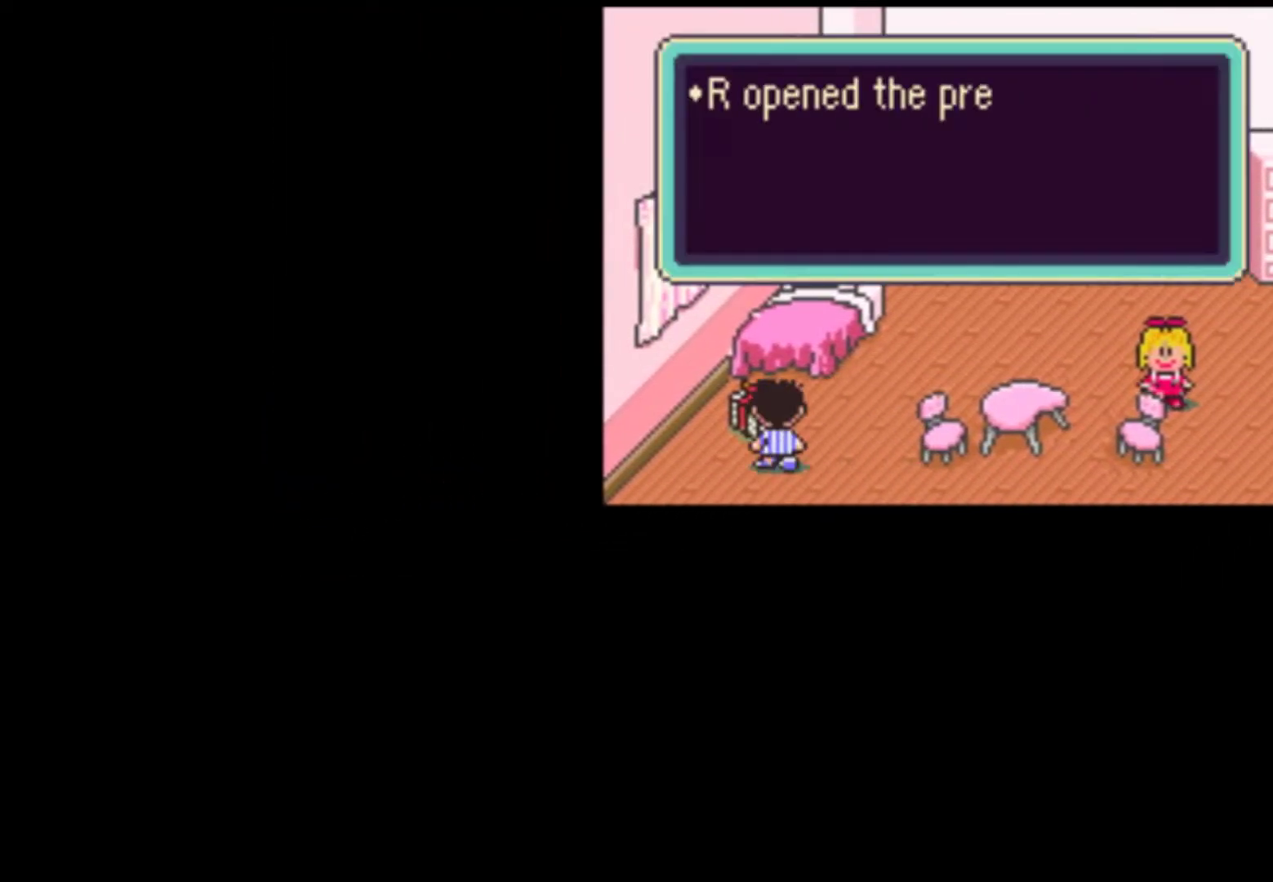
{"buttons": [], "events": [[17, "A", "up"], [117, "A", "down"], [183, "A", "up"], [250, "A", "down"], [283, "A", "up"], [350, "A", "down"], [417, "A", "up"]]}
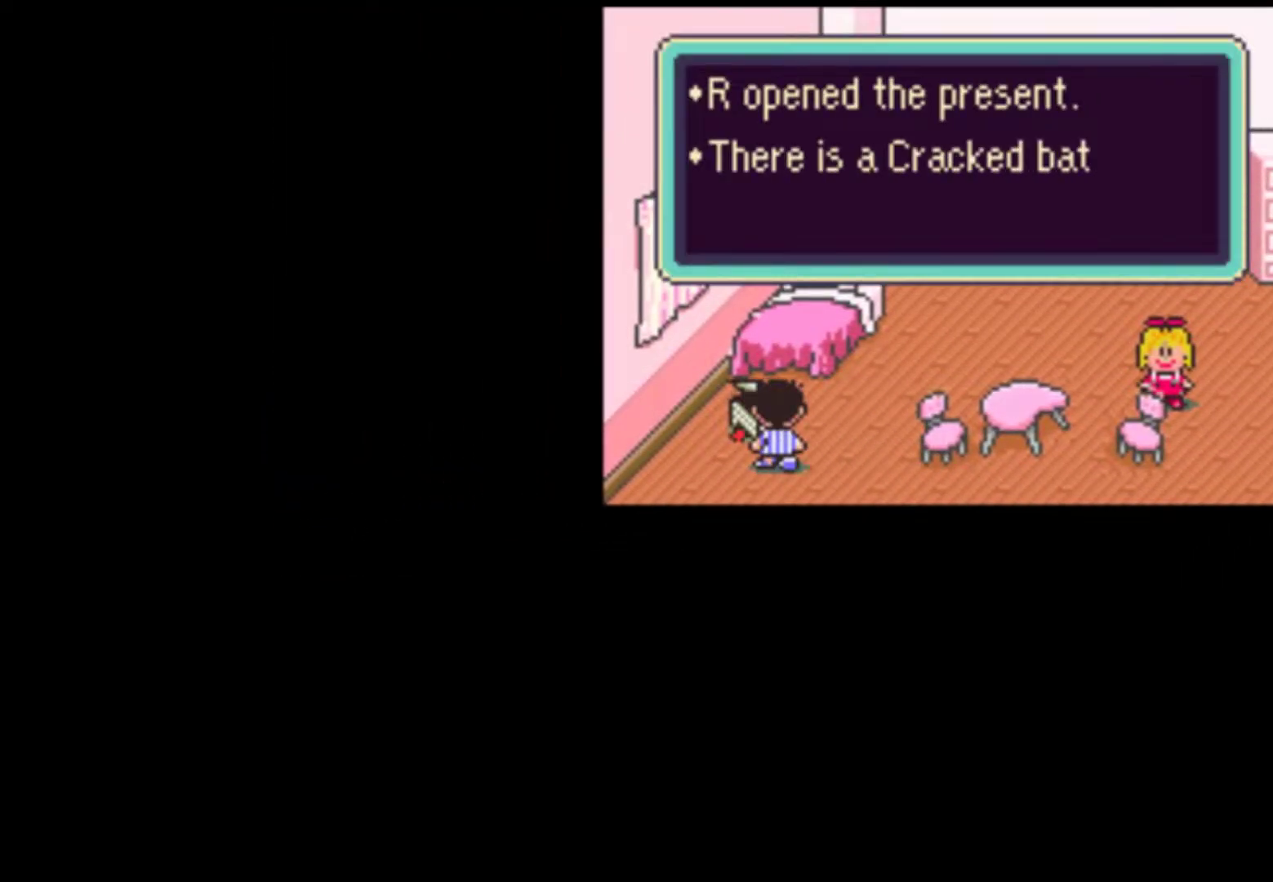
{"buttons": [], "events": [[83, "A", "down"], [183, "A", "up"], [217, "A", "down"], [283, "A", "up"], [350, "A", "down"], [450, "A", "up"]]}
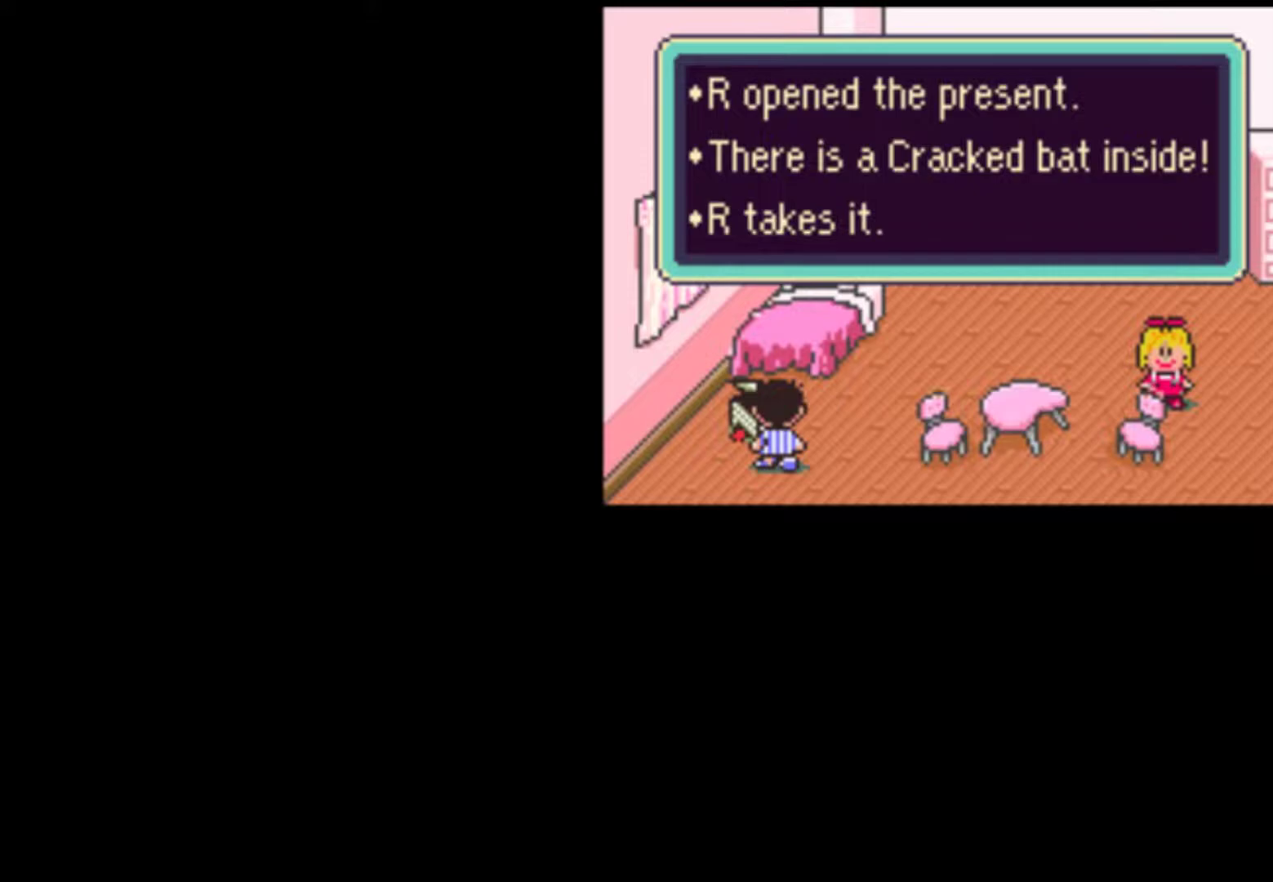
{"buttons": [], "events": [[117, "A", "down"], [217, "A", "up"], [350, "A", "down"], [450, "A", "up"]]}
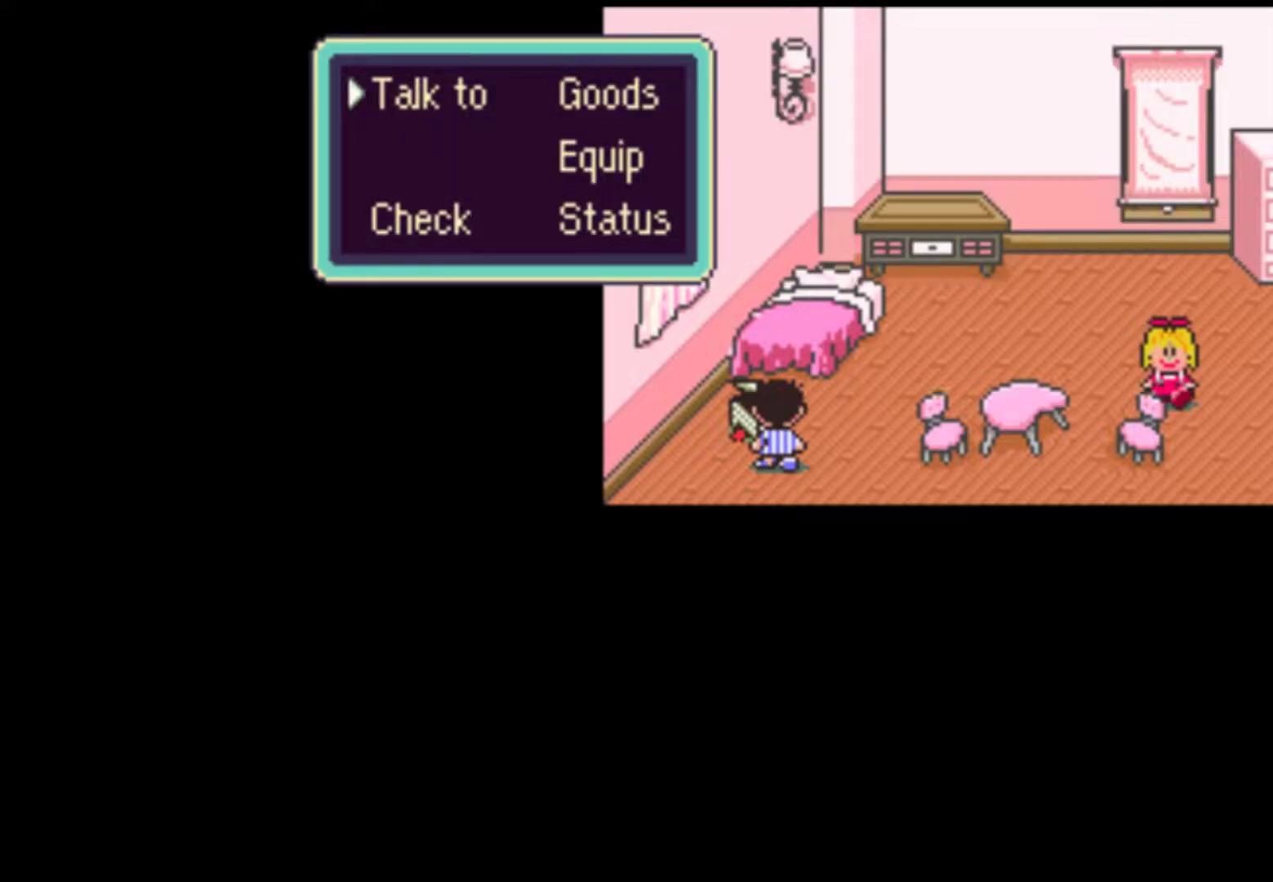
{"buttons": ["A"], "events": [[17, "DPAD_RIGHT", "down"], [117, "DPAD_RIGHT", "up"], [150, "DPAD_DOWN", "down"], [217, "A", "down"], [283, "A", "up"], [283, "DPAD_DOWN", "up"], [350, "A", "down"], [417, "A", "up"], [483, "A", "down"]]}
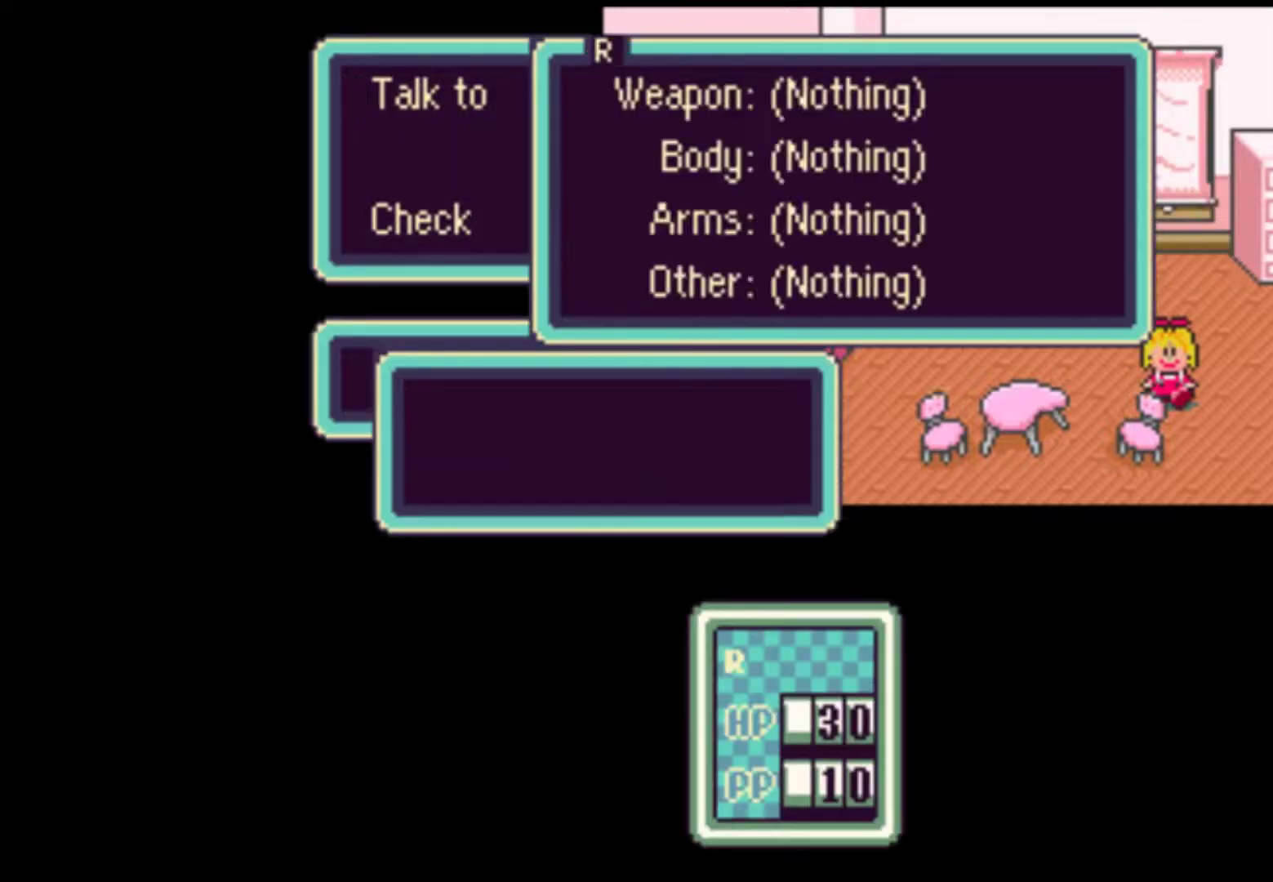
{"buttons": ["A"], "events": [[50, "A", "up"], [117, "A", "down"], [183, "A", "up"], [217, "A", "down"], [283, "A", "up"], [350, "A", "down"], [417, "A", "up"], [483, "A", "down"]]}
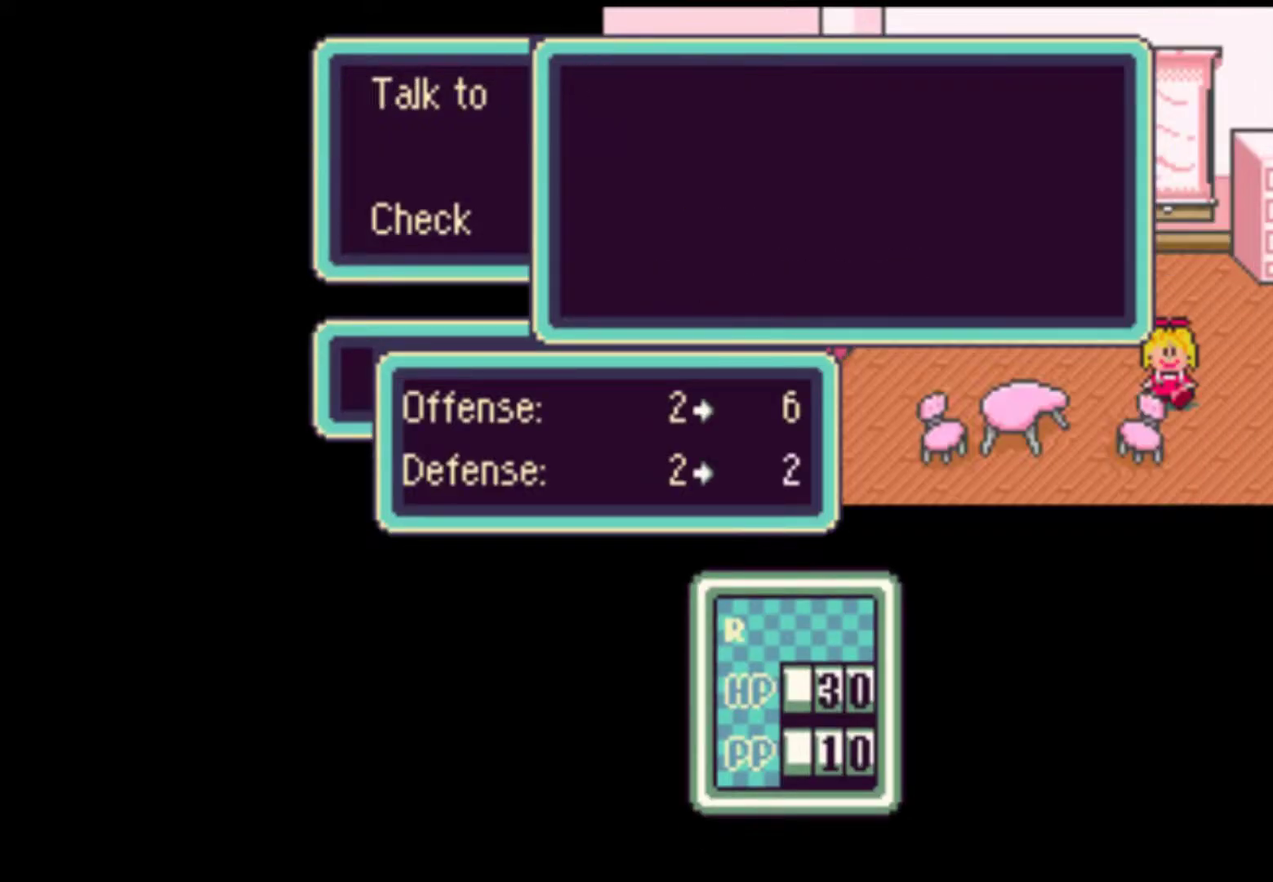
{"buttons": [], "events": [[50, "A", "up"], [150, "B", "down"], [217, "B", "up"], [283, "B", "down"], [350, "B", "up"], [417, "B", "down"], [483, "B", "up"]]}
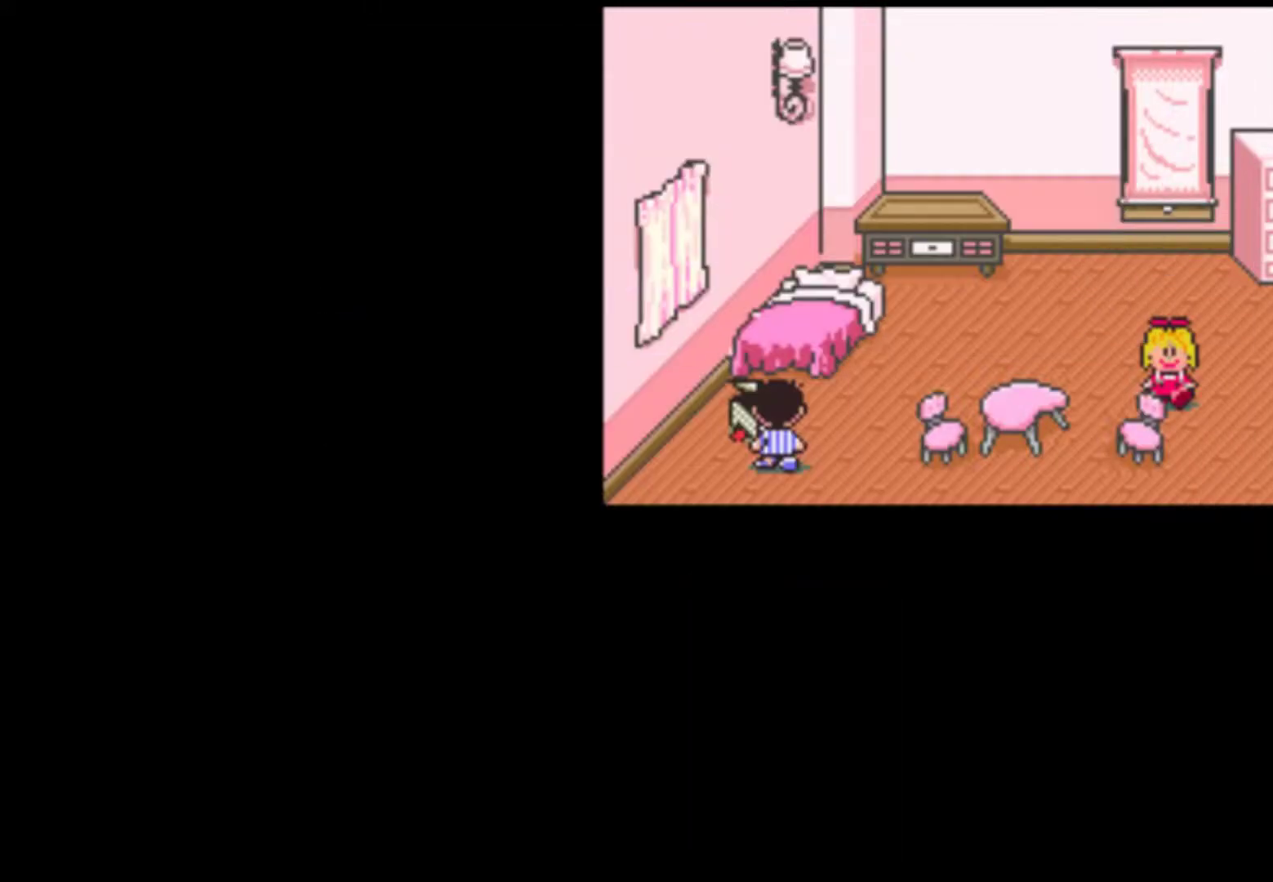
{"buttons": ["DPAD_RIGHT"], "events": [[50, "B", "down"], [83, "B", "up"], [83, "DPAD_RIGHT", "down"], [350, "B", "down"], [450, "B", "up"]]}
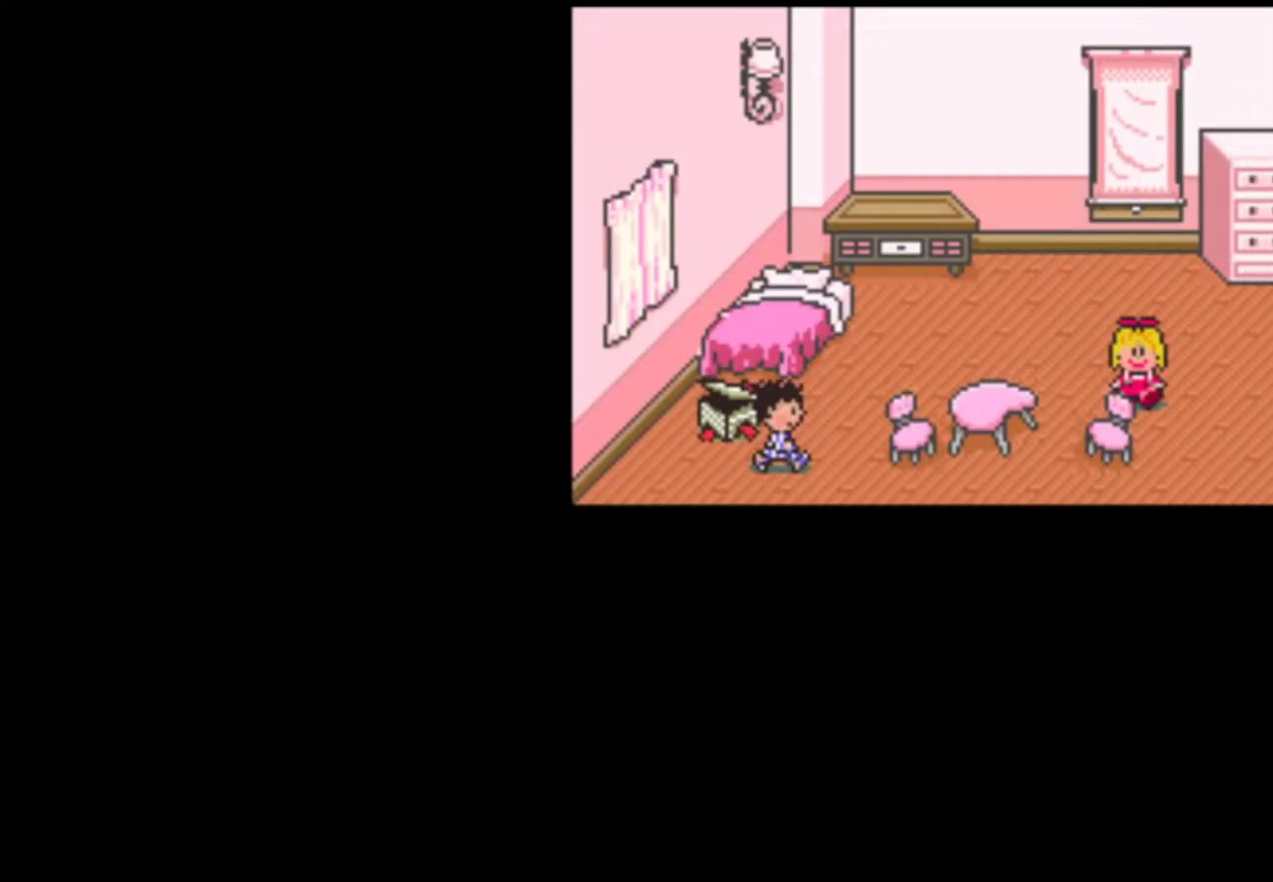
{"buttons": ["DPAD_RIGHT"], "events": []}
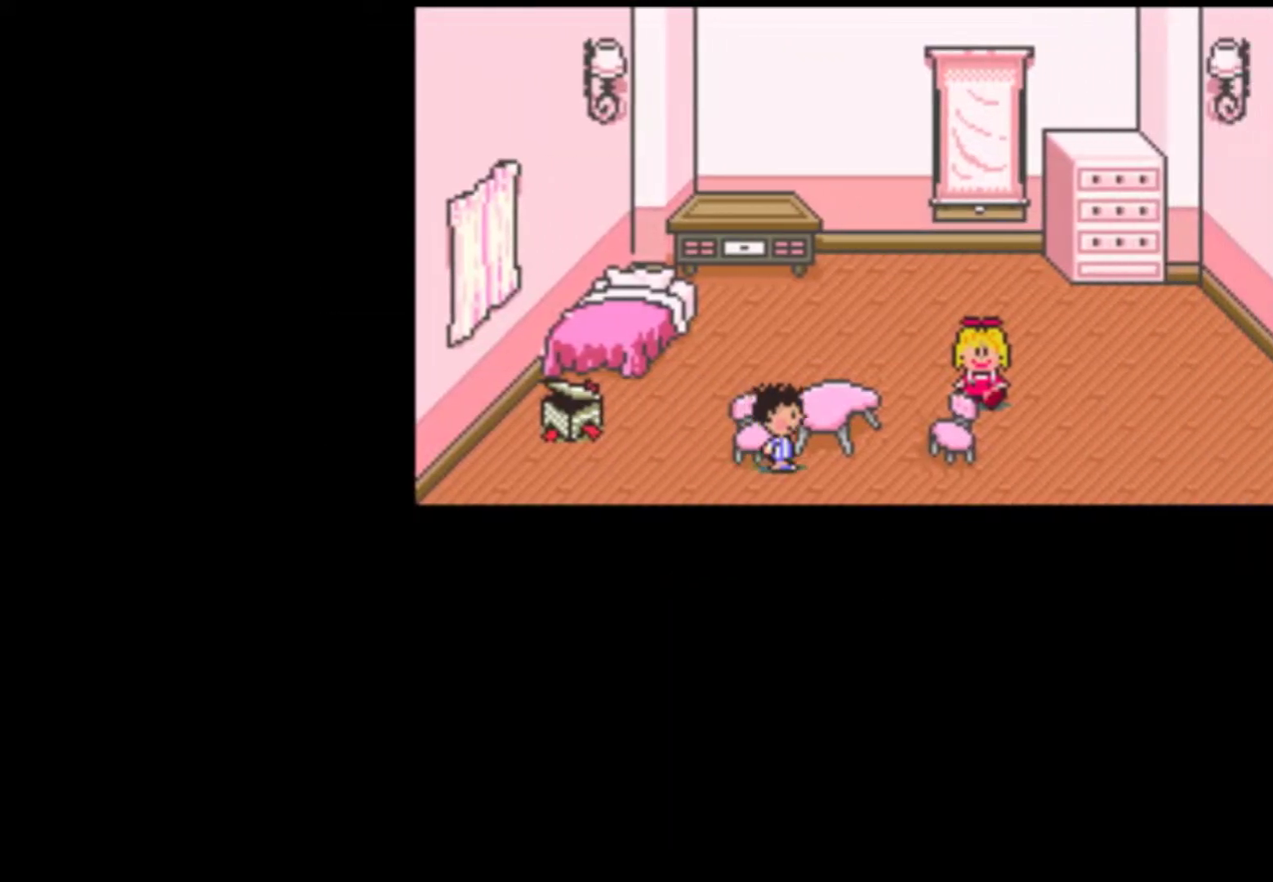
{"buttons": ["DPAD_RIGHT"], "events": []}
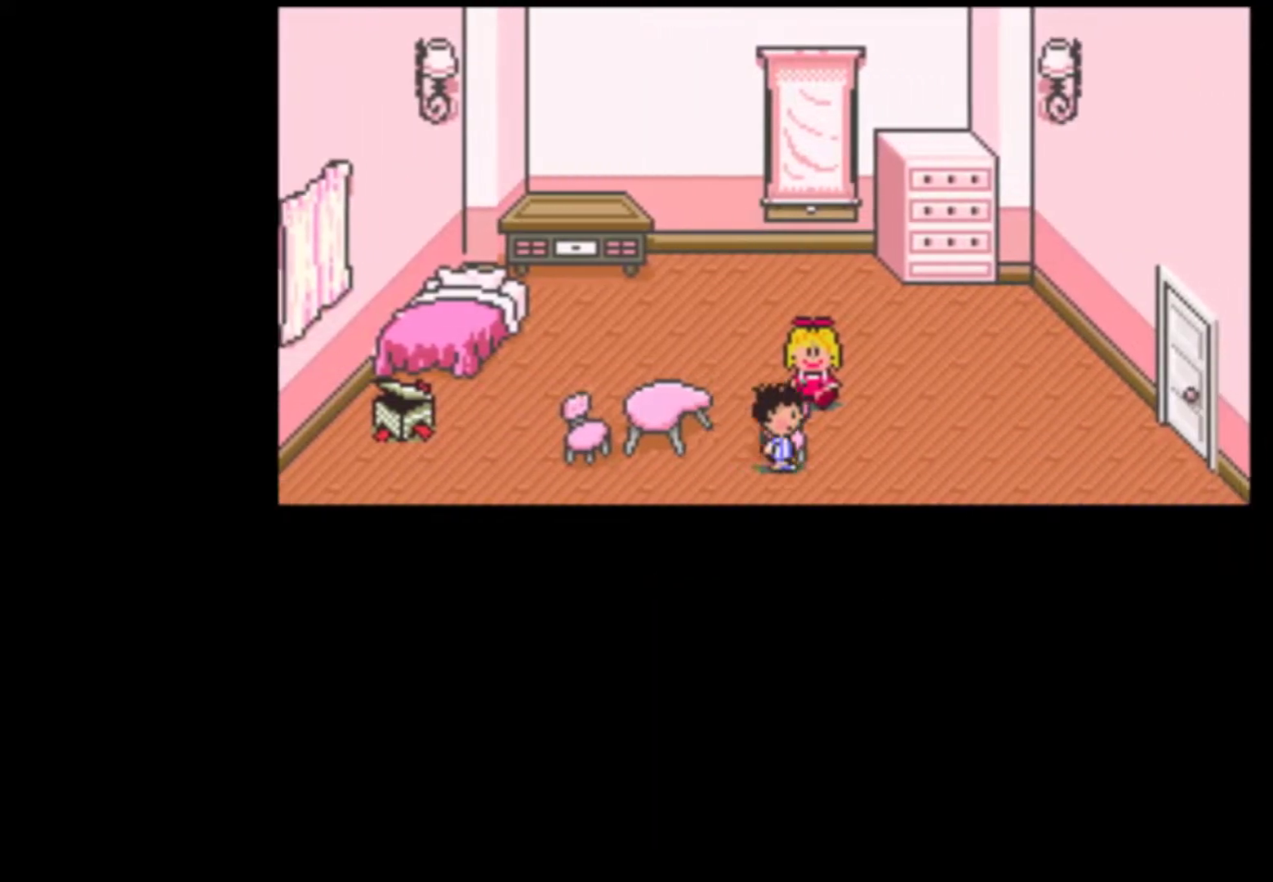
{"buttons": ["DPAD_RIGHT"], "events": []}
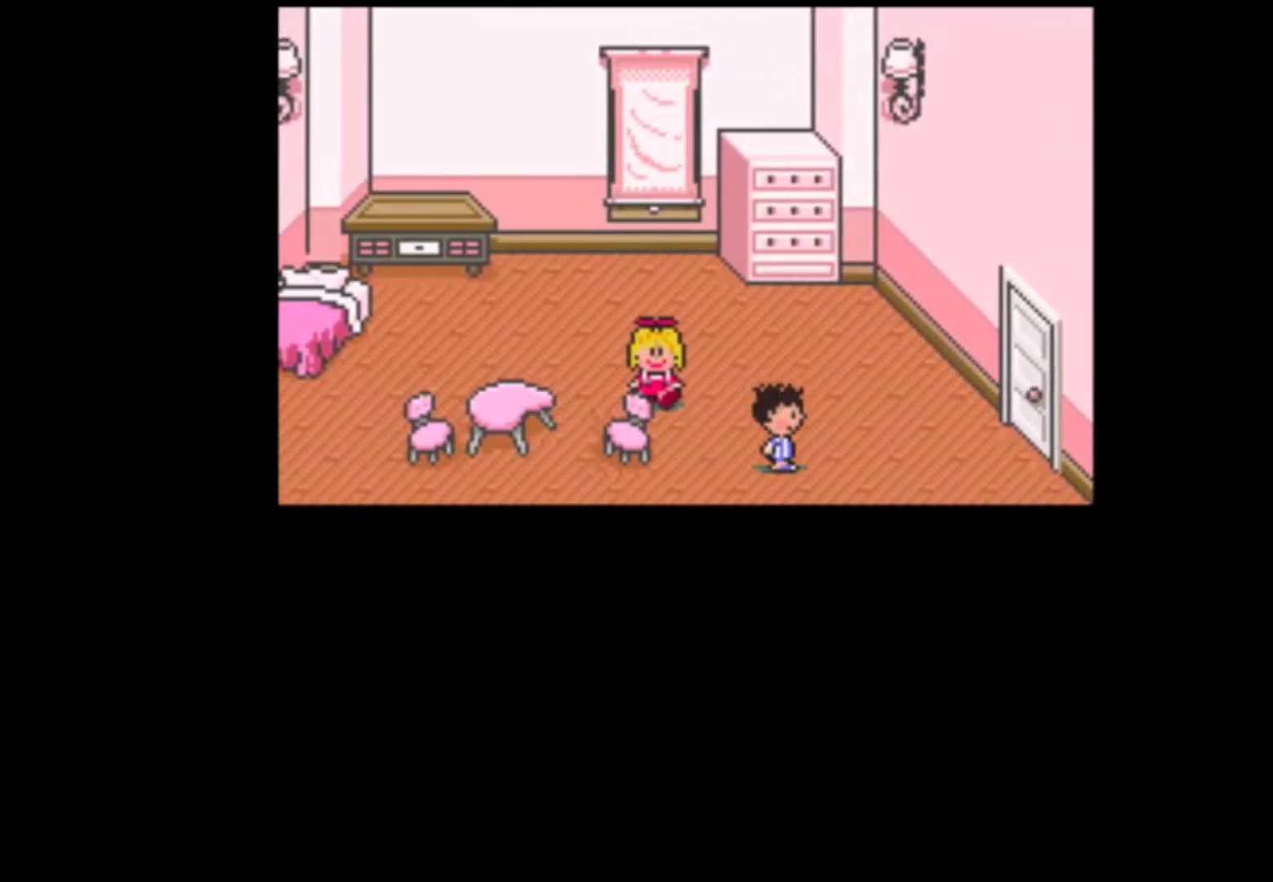
{"buttons": ["DPAD_RIGHT"], "events": []}
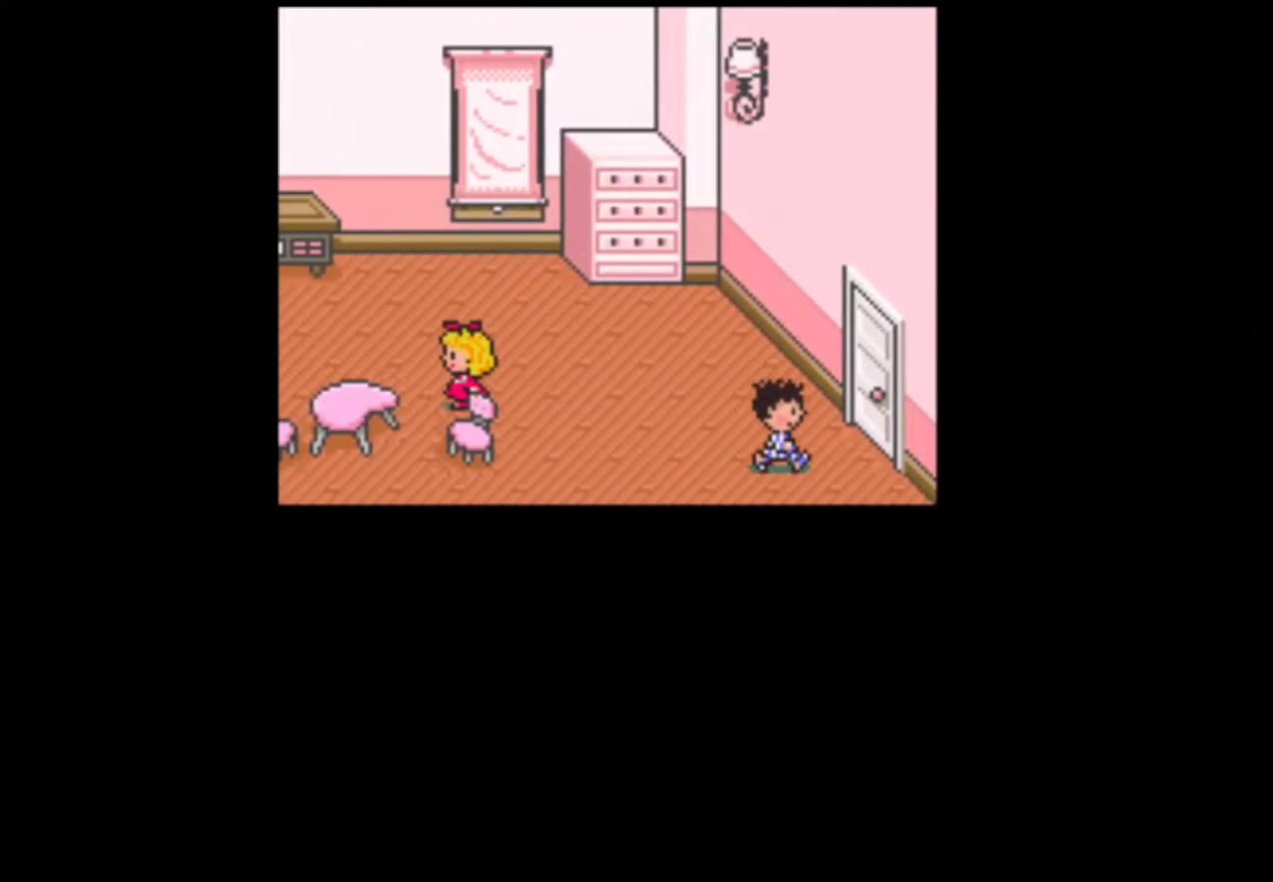
{"buttons": [], "events": [[150, "DPAD_UP", "down"], [283, "DPAD_UP", "up"], [350, "DPAD_RIGHT", "up"]]}
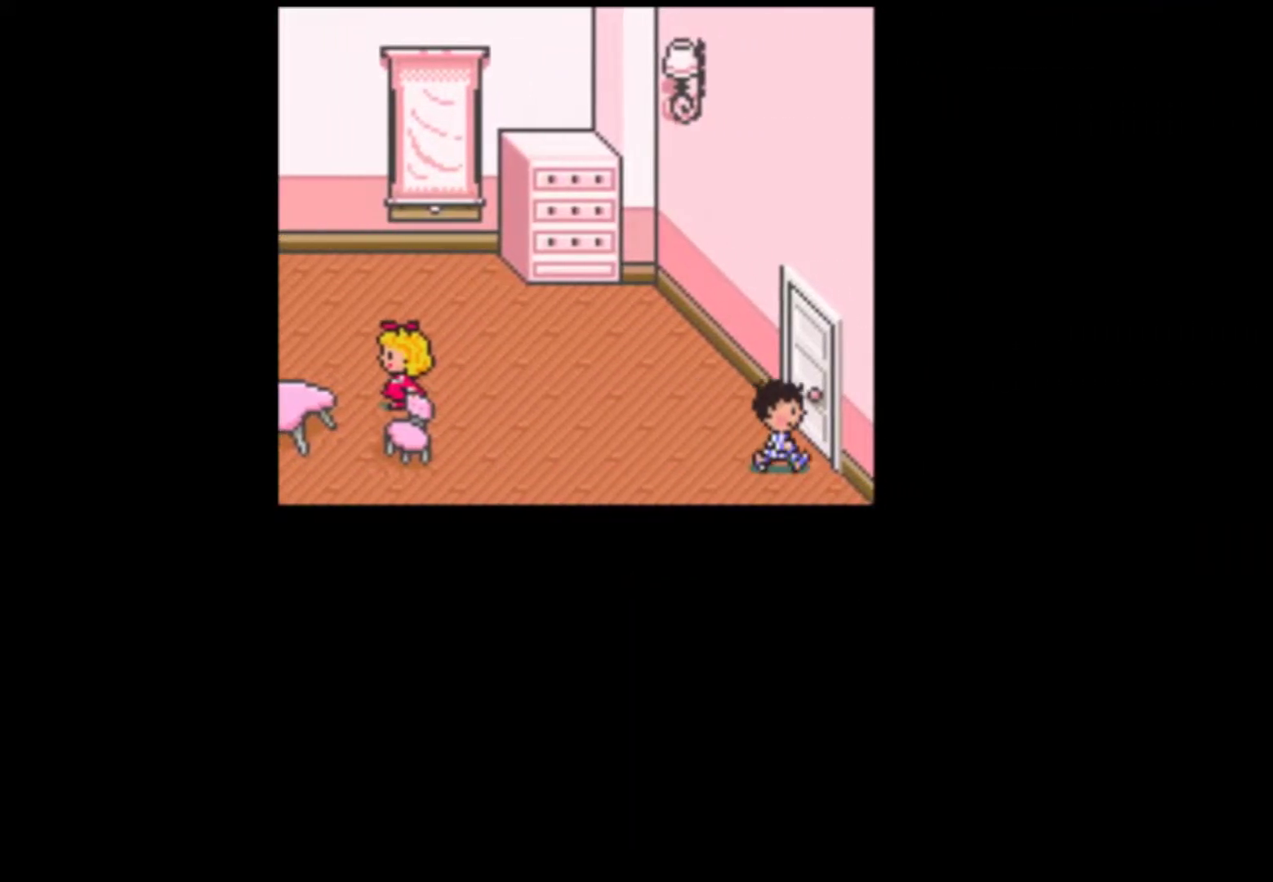
{"buttons": ["DPAD_LEFT"], "events": [[150, "DPAD_LEFT", "down"]]}
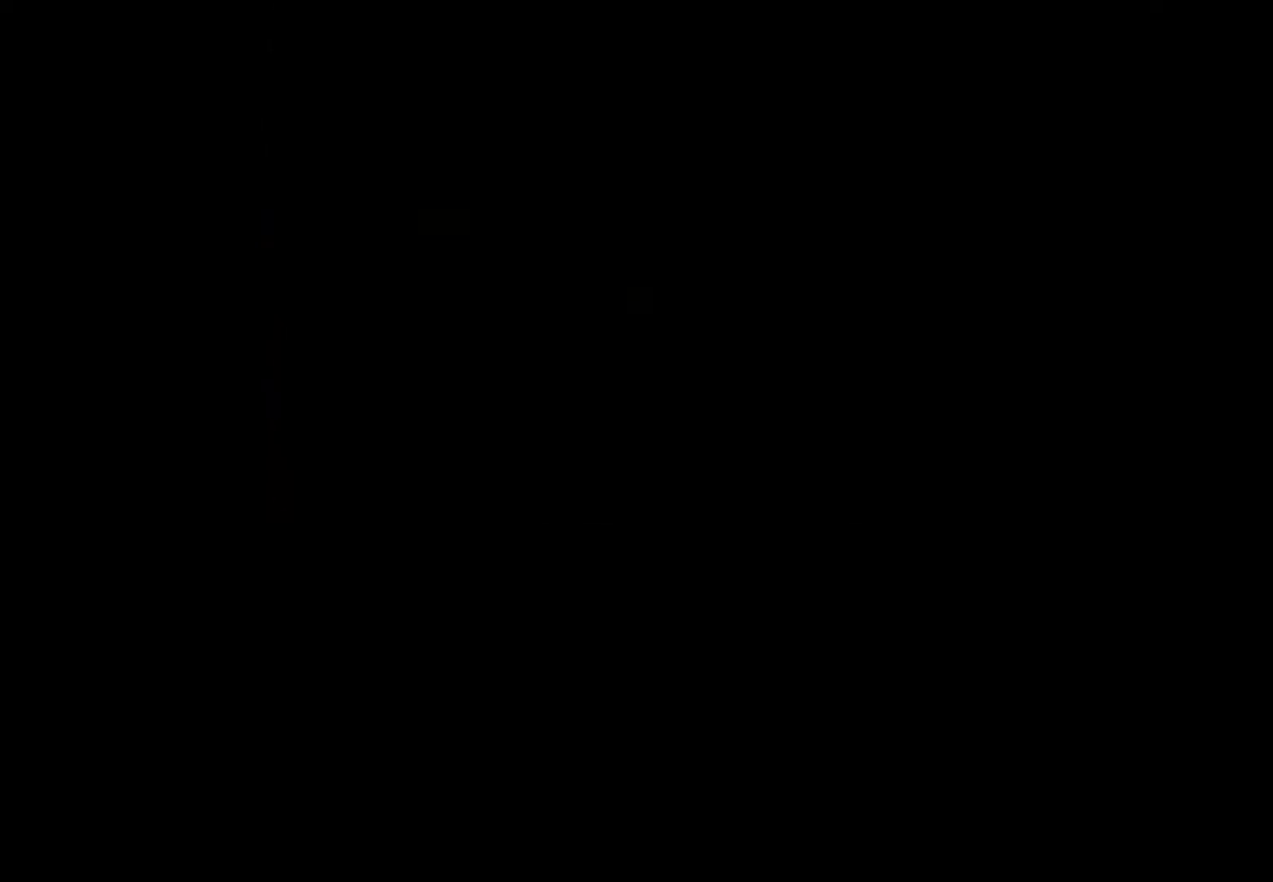
{"buttons": ["DPAD_LEFT"], "events": []}
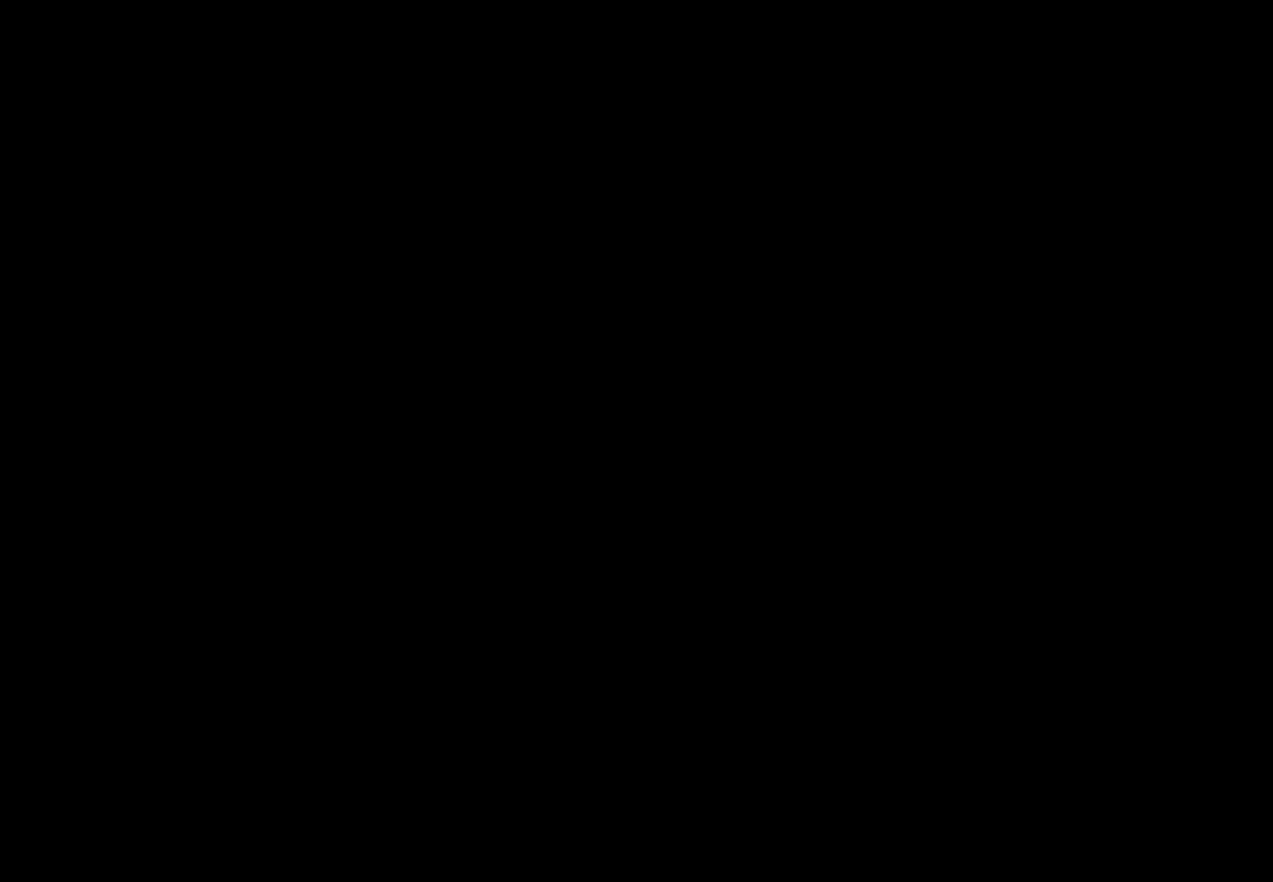
{"buttons": ["DPAD_DOWN", "DPAD_LEFT"], "events": [[183, "DPAD_DOWN", "down"]]}
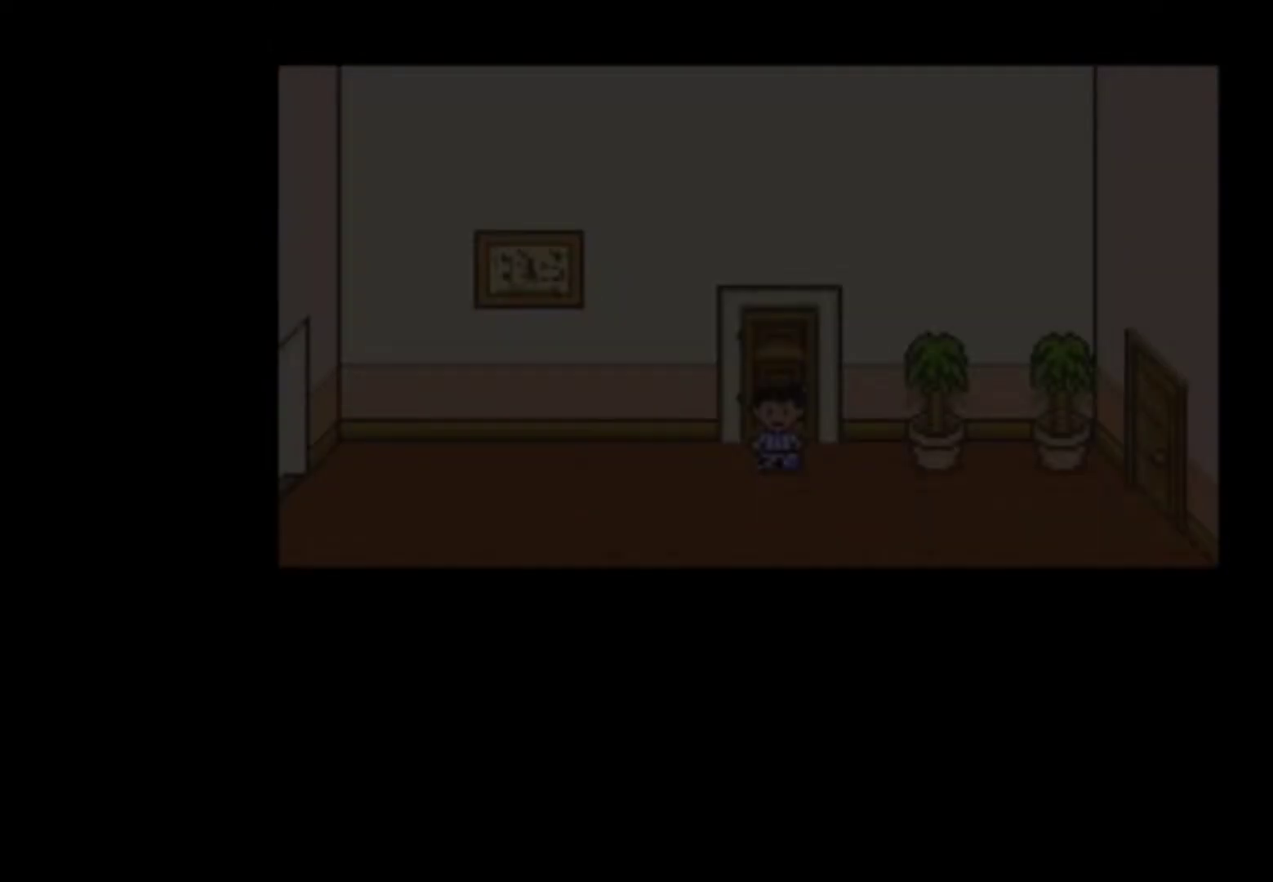
{"buttons": ["DPAD_LEFT"], "events": [[483, "DPAD_DOWN", "up"]]}
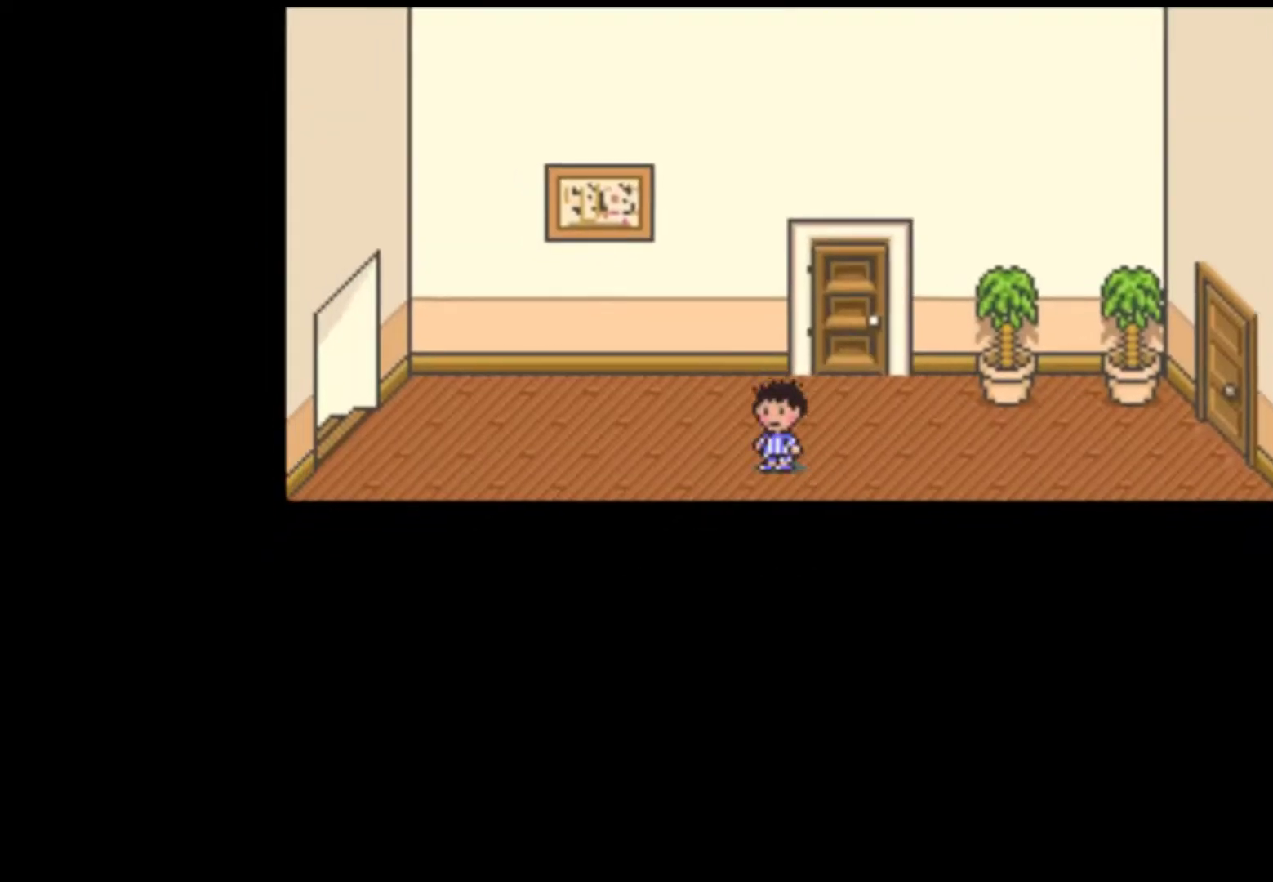
{"buttons": ["DPAD_LEFT"], "events": []}
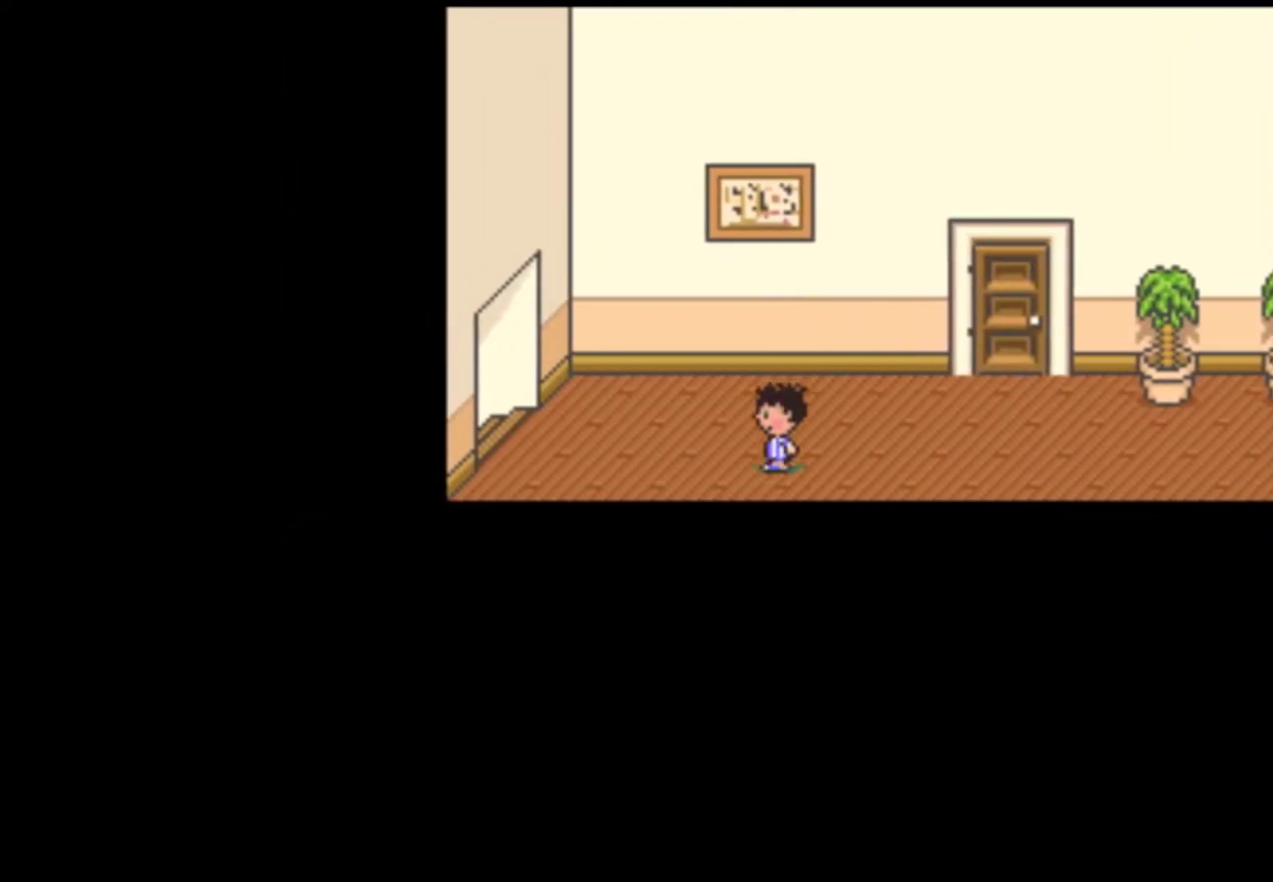
{"buttons": ["DPAD_UP", "DPAD_LEFT"], "events": [[317, "DPAD_UP", "down"]]}
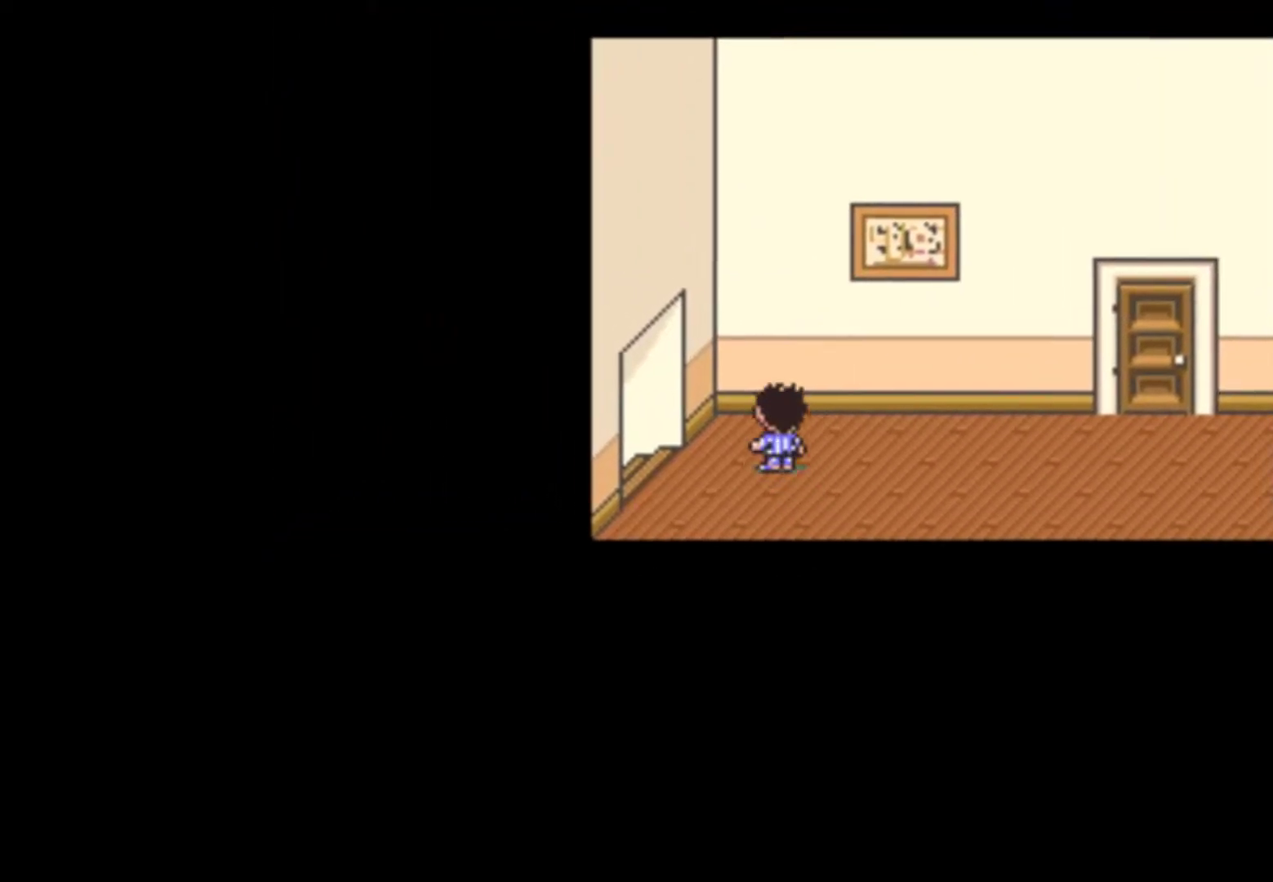
{"buttons": ["DPAD_LEFT"], "events": [[17, "DPAD_UP", "up"]]}